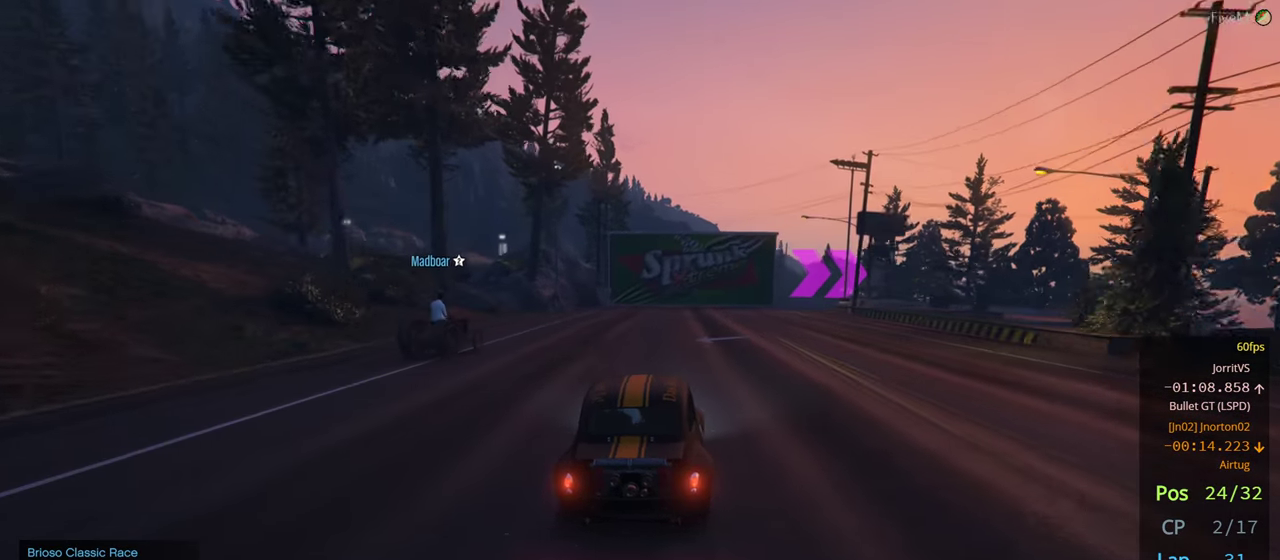
Gameplay with a controller (Xbox layout); each line is a JSON object with the inputs held at the frame after it. "events" lists button and stick changes between this image and that frame as [ms after this image, input, new state], when the widget could be followed in between. Not read: R2.
{"buttons": ["L2"], "left_stick": "right", "right_stick": "center", "events": [[100, "left_stick", "right"], [333, "left_stick", "center"], [383, "left_stick", "right"]]}
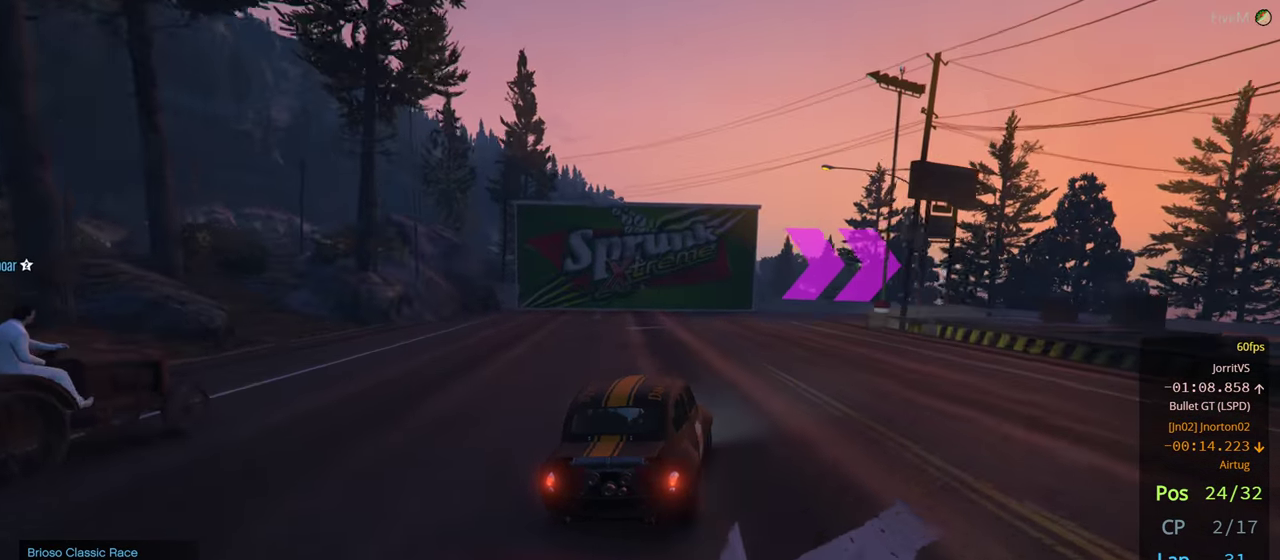
{"buttons": ["L2"], "left_stick": "right", "right_stick": "center", "events": [[50, "left_stick", "center"], [133, "left_stick", "right"]]}
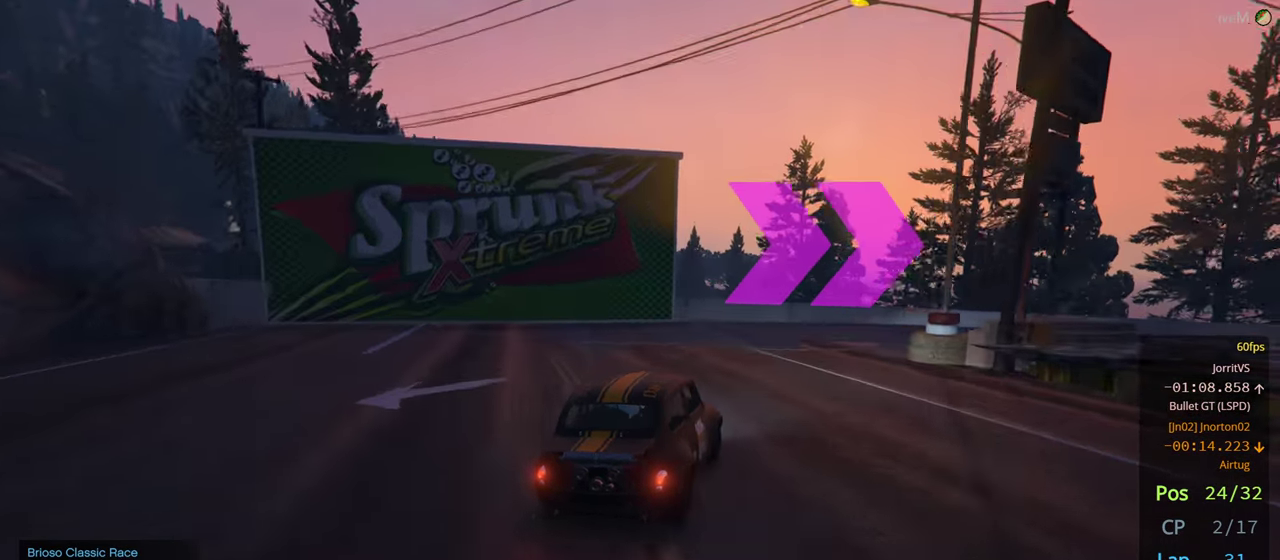
{"buttons": ["L2"], "left_stick": "right", "right_stick": "center", "events": [[266, "L3", "down"], [416, "L3", "up"]]}
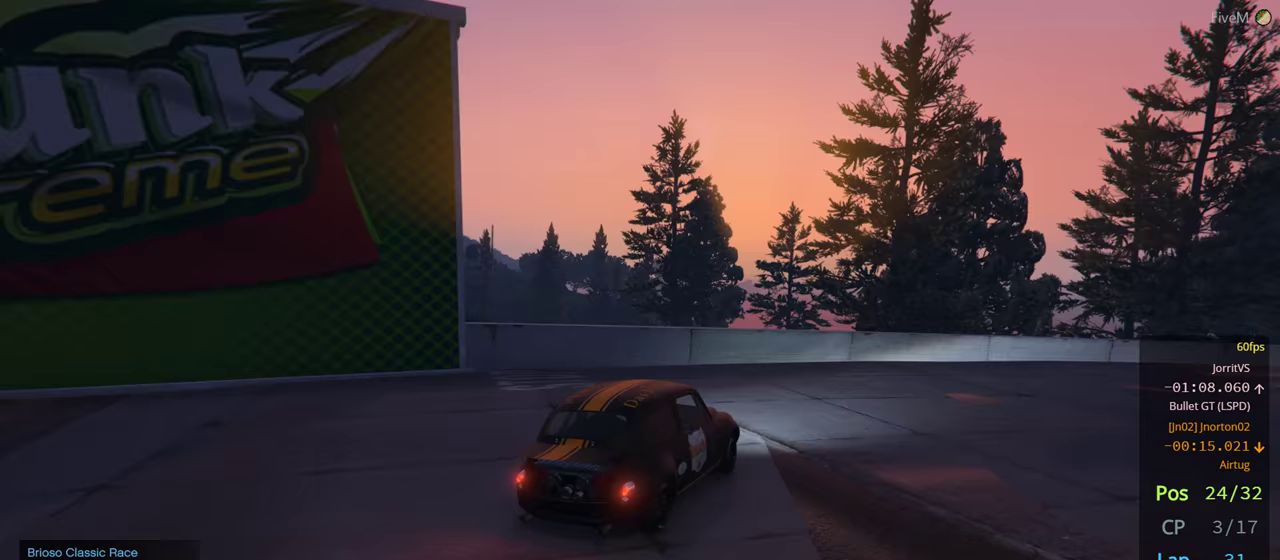
{"buttons": [], "left_stick": "center", "right_stick": "right", "events": [[67, "right_stick", "right"], [250, "L2", "up"], [400, "left_stick", "center"]]}
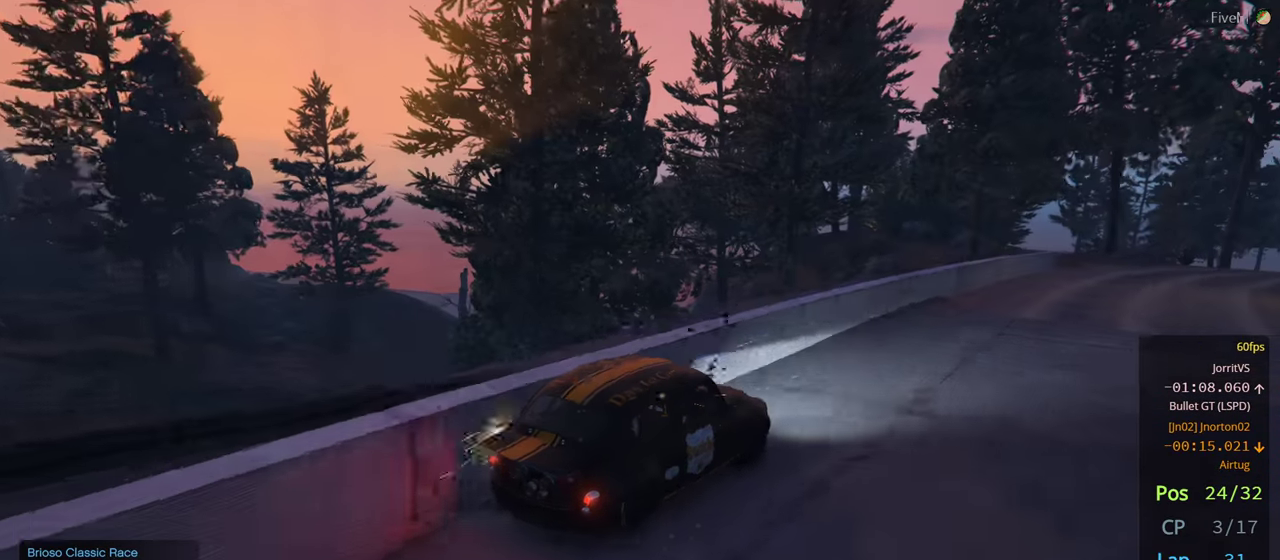
{"buttons": [], "left_stick": "center", "right_stick": "center", "events": [[33, "right_stick", "center"]]}
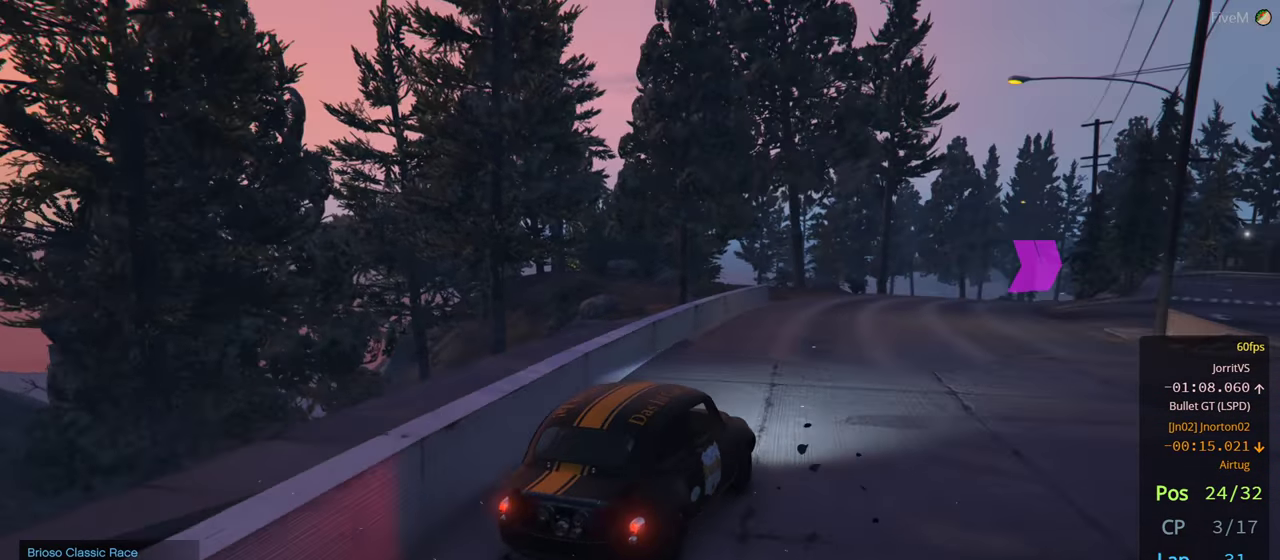
{"buttons": [], "left_stick": "center", "right_stick": "center", "events": [[17, "left_stick", "left"], [133, "left_stick", "center"]]}
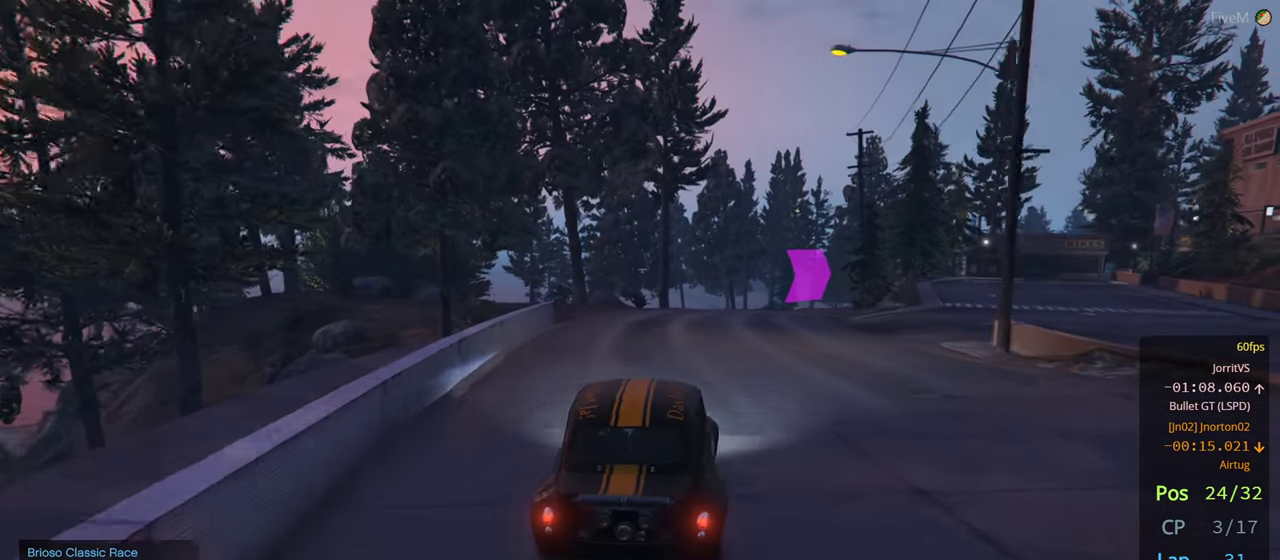
{"buttons": [], "left_stick": "center", "right_stick": "center", "events": [[300, "left_stick", "right"], [467, "left_stick", "center"]]}
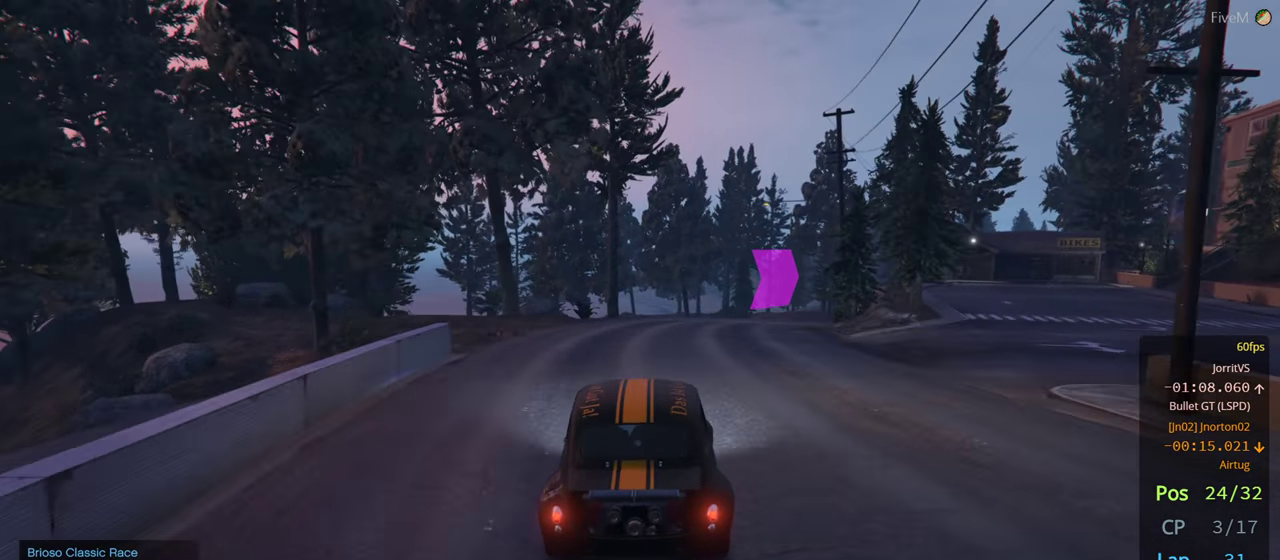
{"buttons": [], "left_stick": "center", "right_stick": "center", "events": [[217, "left_stick", "right"], [383, "left_stick", "center"]]}
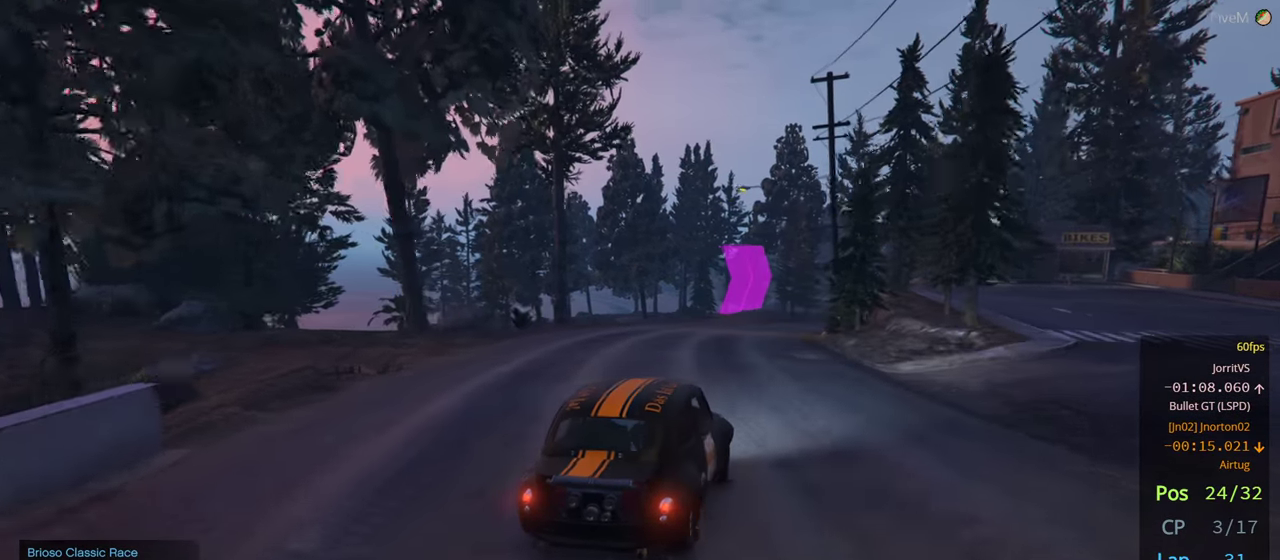
{"buttons": [], "left_stick": "right", "right_stick": "center", "events": [[267, "left_stick", "left"], [467, "left_stick", "right"]]}
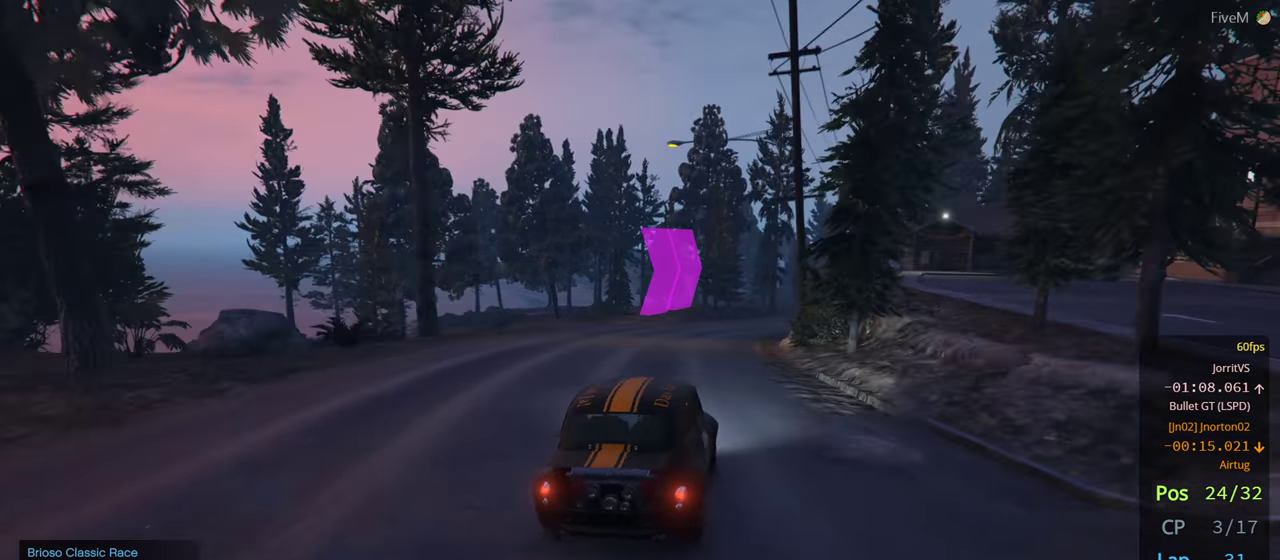
{"buttons": [], "left_stick": "right", "right_stick": "center", "events": [[267, "left_stick", "center"], [317, "left_stick", "left"], [433, "left_stick", "center"], [483, "left_stick", "right"]]}
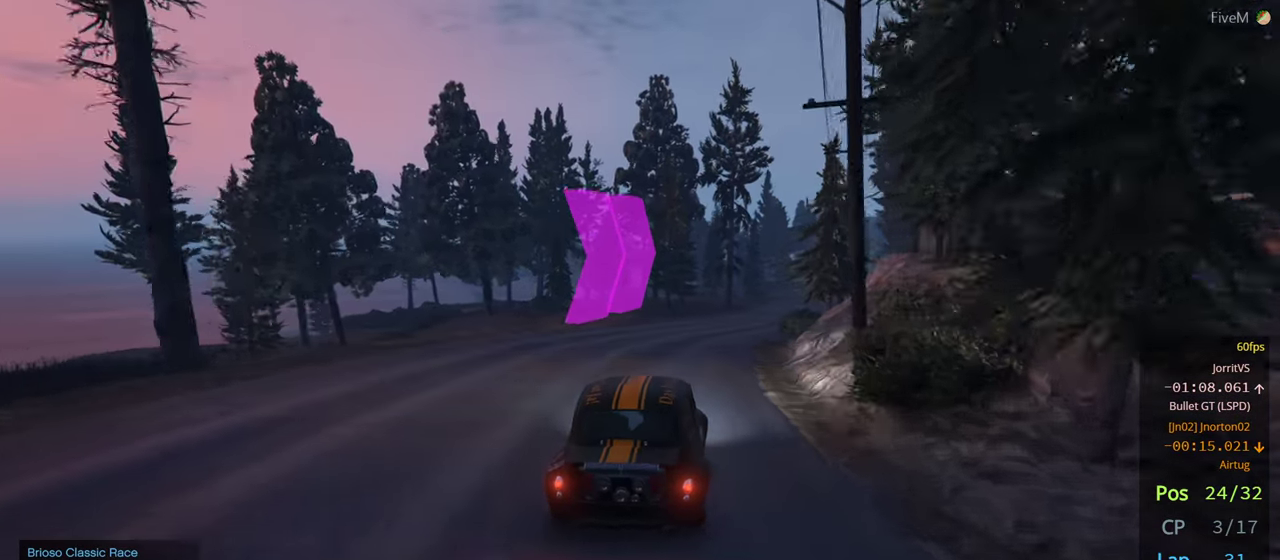
{"buttons": [], "left_stick": "right", "right_stick": "center", "events": [[167, "left_stick", "center"], [467, "left_stick", "right"]]}
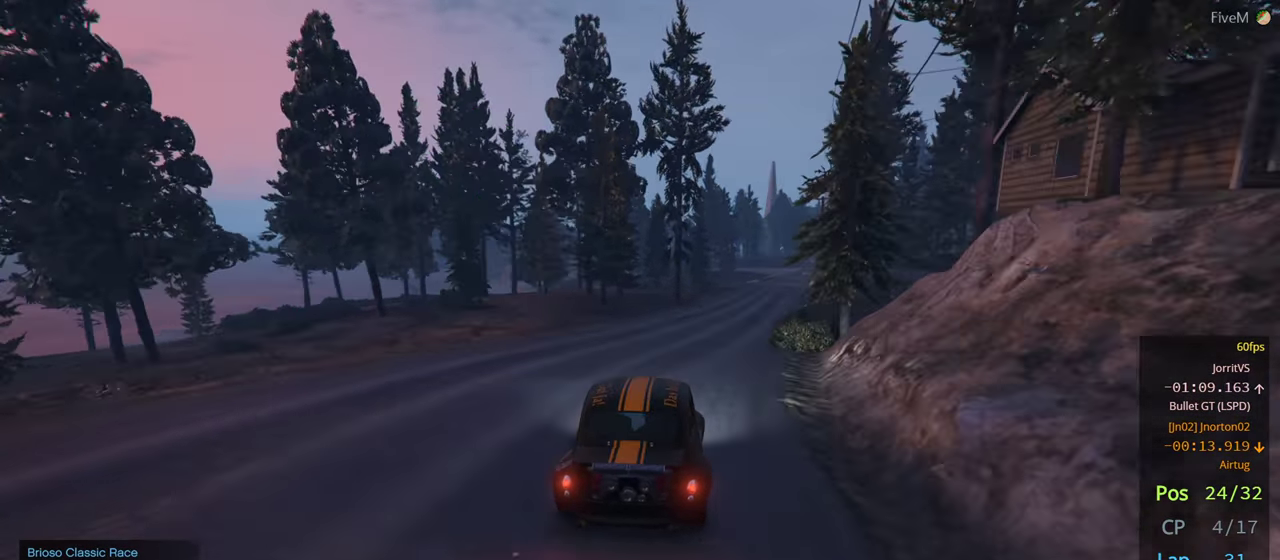
{"buttons": [], "left_stick": "right", "right_stick": "center", "events": [[133, "left_stick", "center"], [217, "left_stick", "right"], [367, "left_stick", "center"], [483, "left_stick", "right"]]}
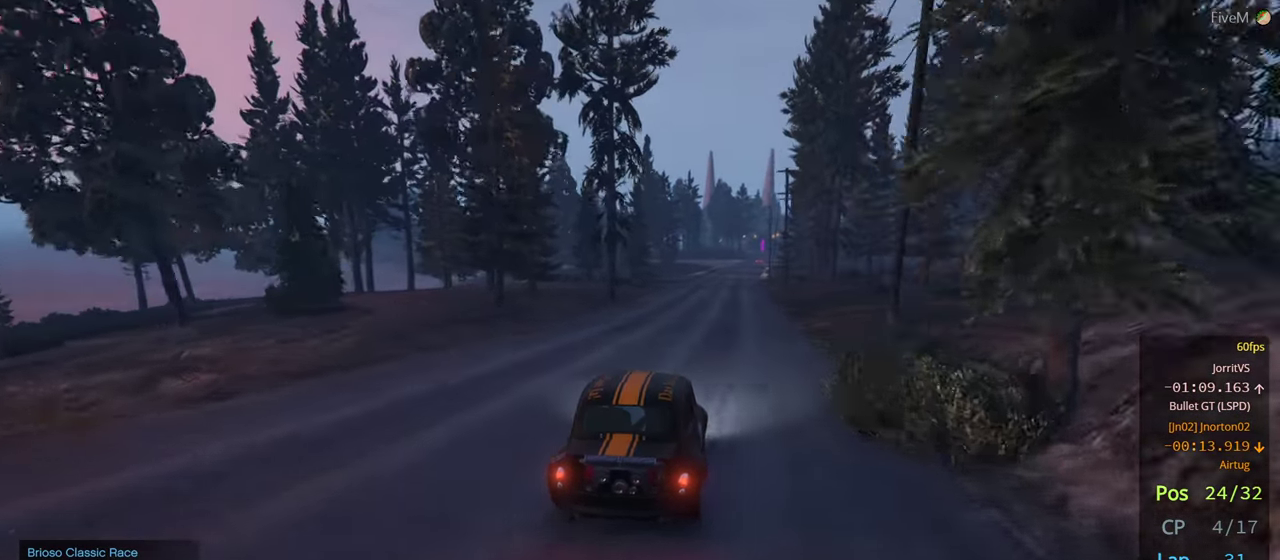
{"buttons": ["R3"], "left_stick": "center", "right_stick": "center", "events": [[50, "R3", "down"], [83, "left_stick", "center"]]}
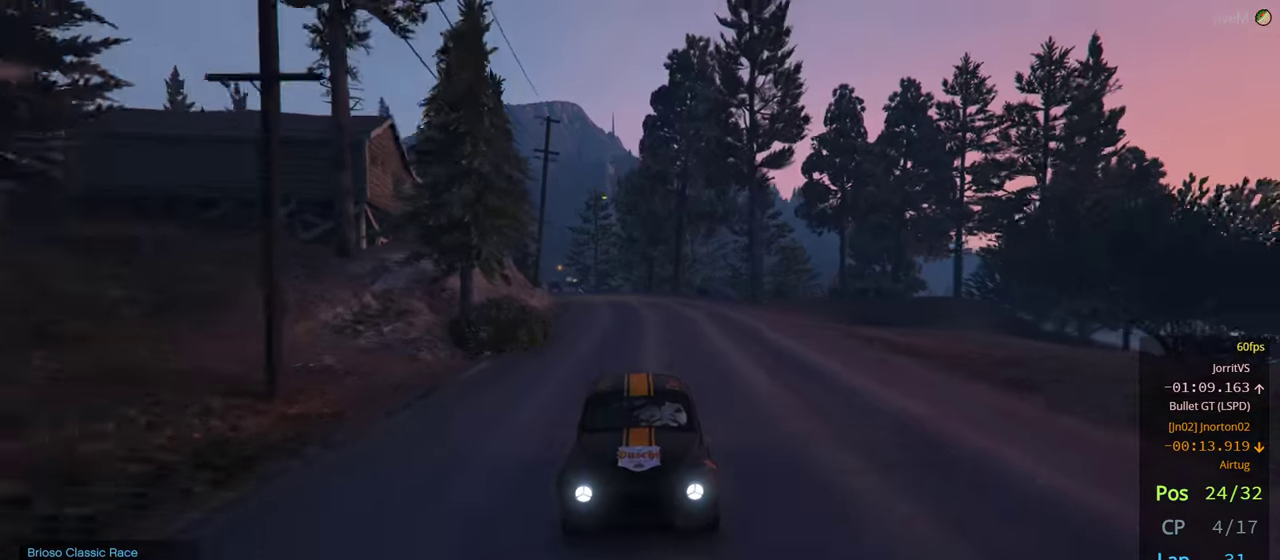
{"buttons": [], "left_stick": "center", "right_stick": "center", "events": [[300, "R3", "up"]]}
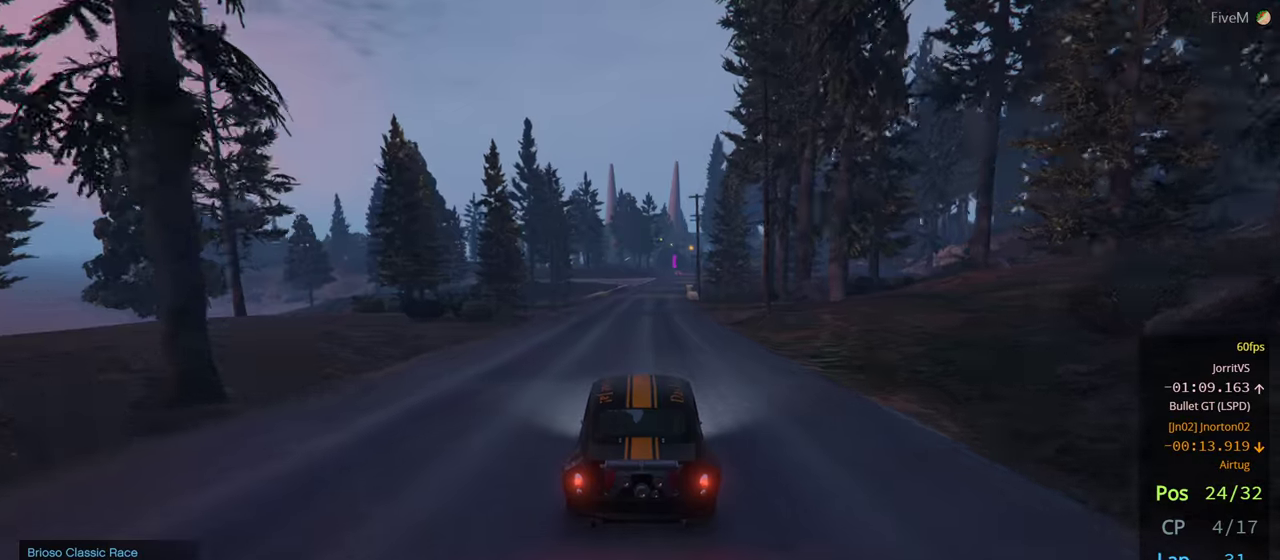
{"buttons": [], "left_stick": "center", "right_stick": "center", "events": [[267, "left_stick", "right"], [450, "left_stick", "center"]]}
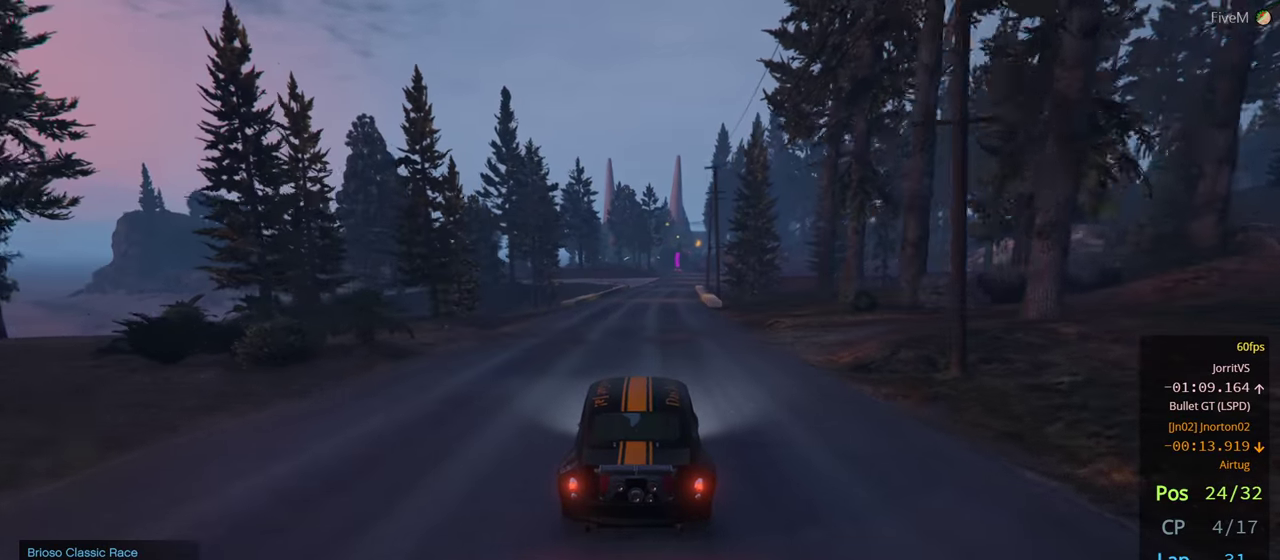
{"buttons": ["DPAD_RIGHT"], "left_stick": "right", "right_stick": "center", "events": [[84, "left_stick", "right"], [234, "left_stick", "center"], [367, "left_stick", "right"], [450, "DPAD_RIGHT", "down"]]}
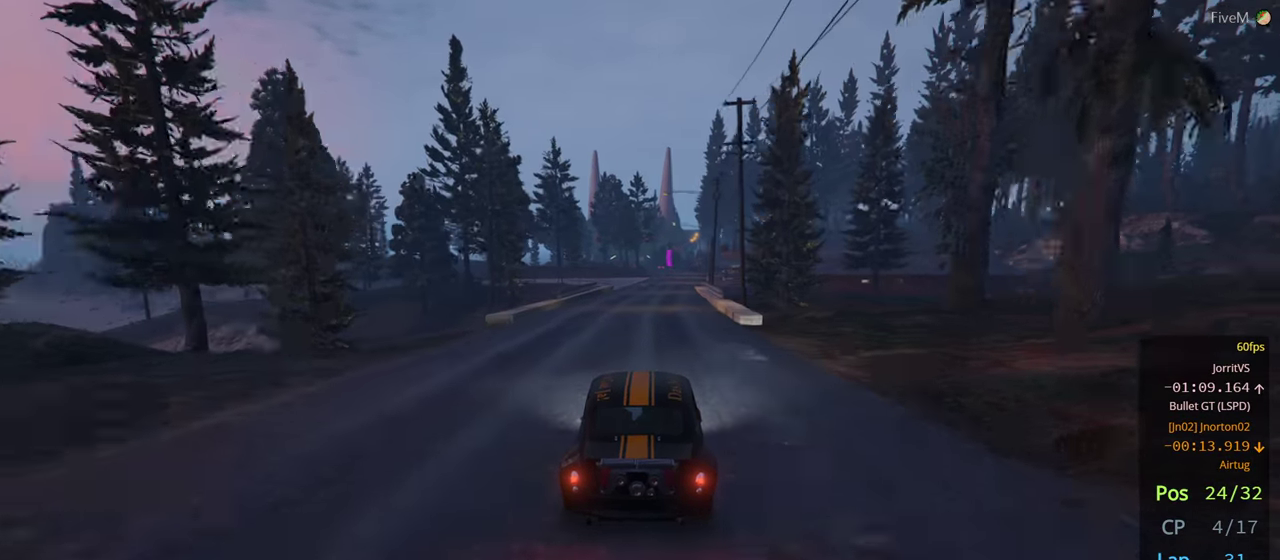
{"buttons": [], "left_stick": "center", "right_stick": "center", "events": [[17, "DPAD_RIGHT", "up"], [17, "left_stick", "center"], [367, "DPAD_RIGHT", "down"], [484, "DPAD_RIGHT", "up"]]}
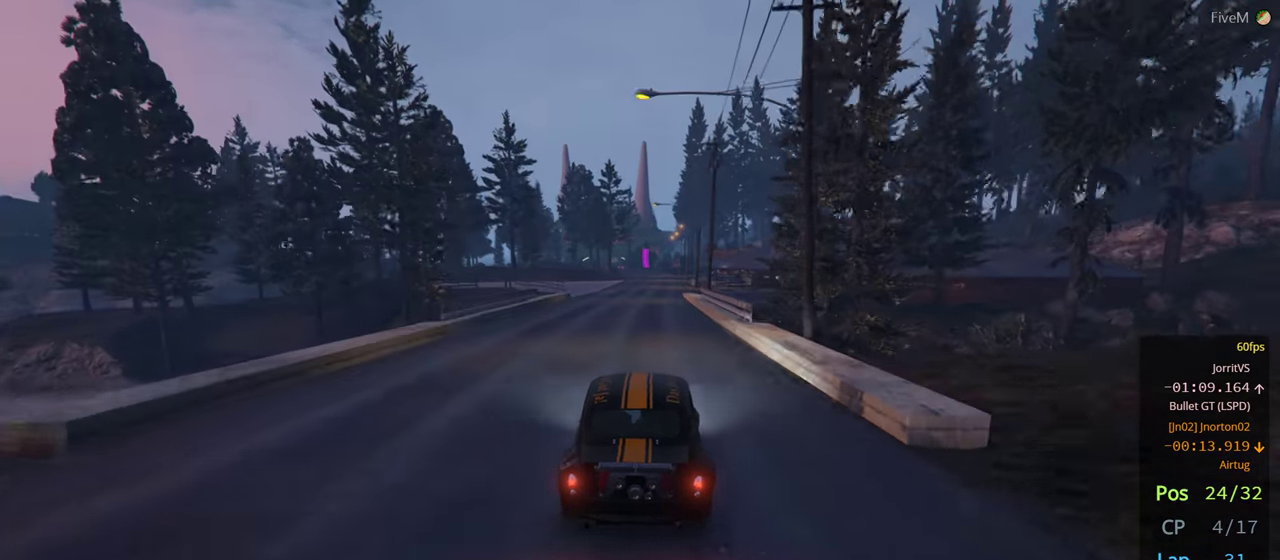
{"buttons": [], "left_stick": "center", "right_stick": "center", "events": []}
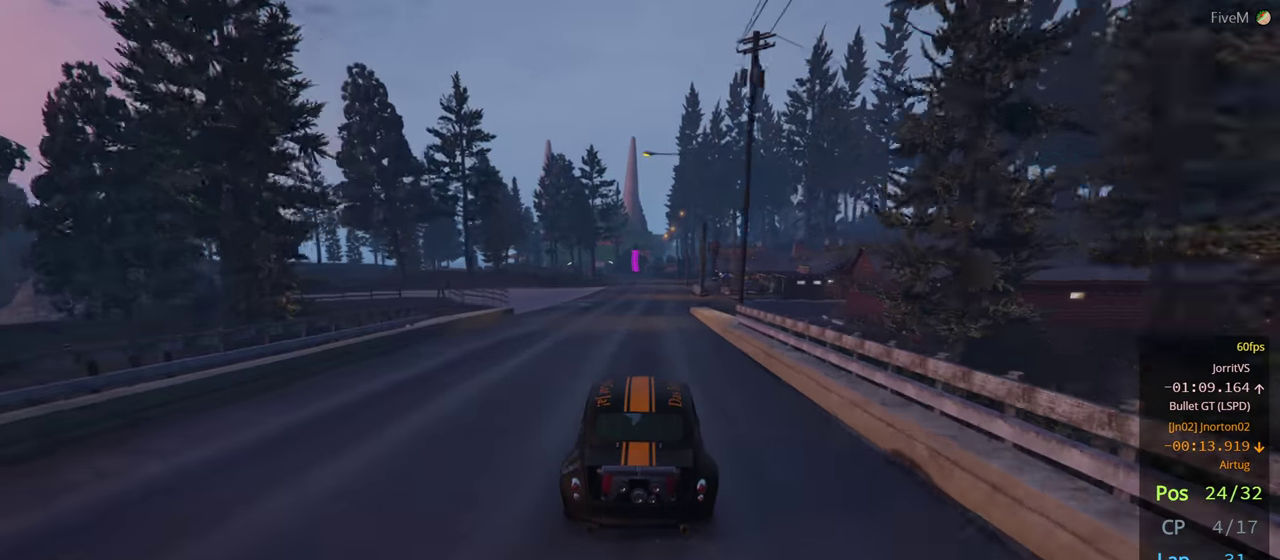
{"buttons": [], "left_stick": "center", "right_stick": "center", "events": [[200, "DPAD_RIGHT", "down"], [267, "DPAD_RIGHT", "up"], [367, "DPAD_RIGHT", "down"], [417, "DPAD_RIGHT", "up"]]}
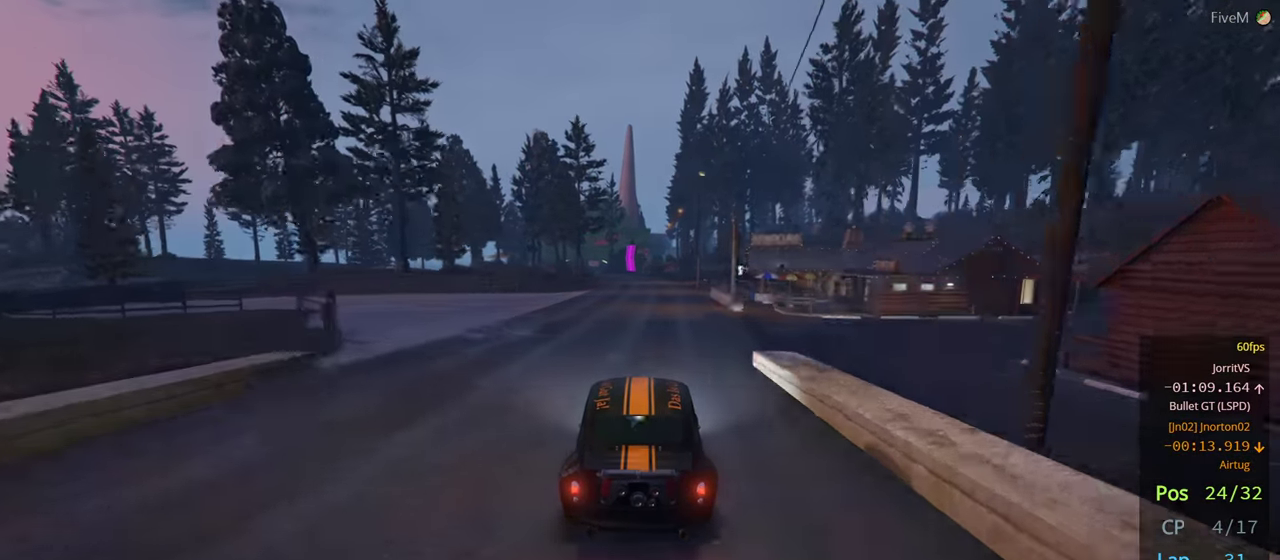
{"buttons": [], "left_stick": "center", "right_stick": "center", "events": [[317, "DPAD_RIGHT", "down"], [384, "DPAD_RIGHT", "up"]]}
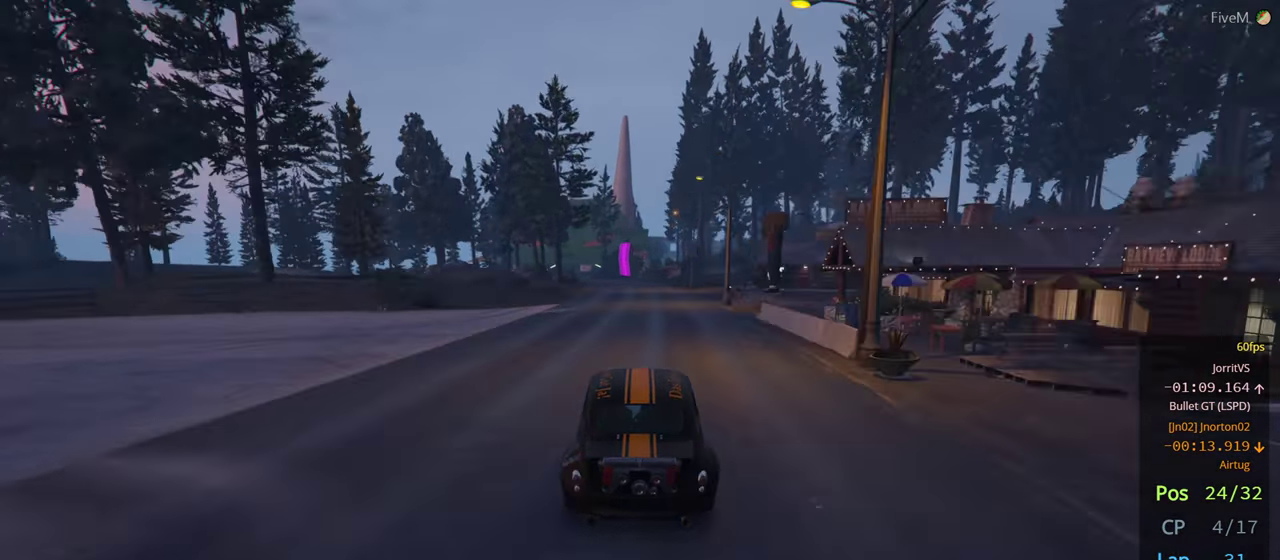
{"buttons": [], "left_stick": "center", "right_stick": "center", "events": [[334, "left_stick", "left"], [434, "left_stick", "center"]]}
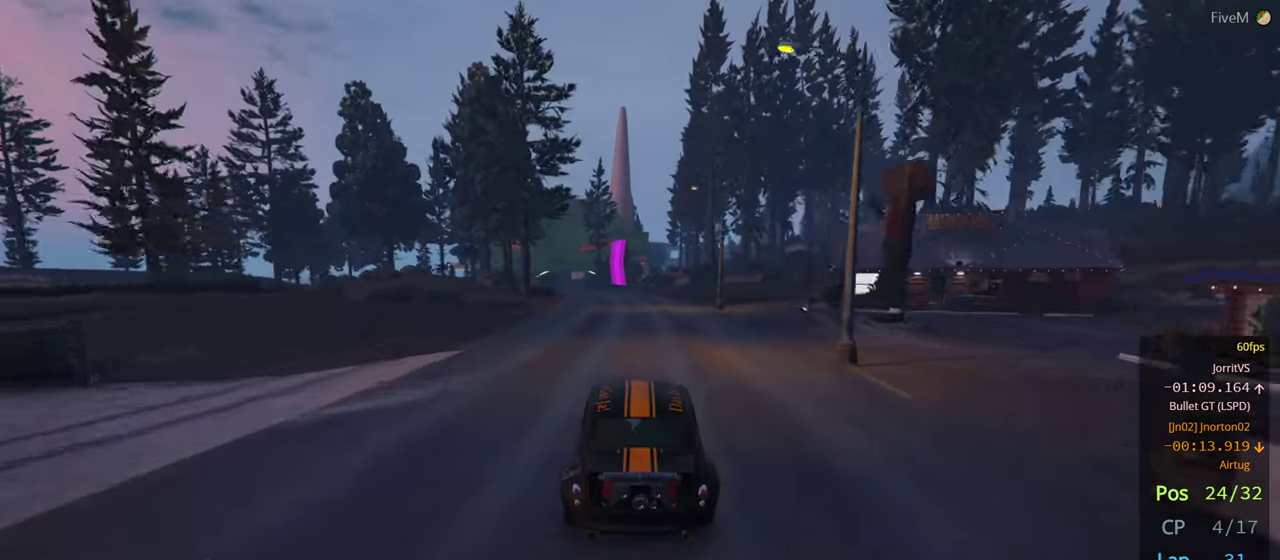
{"buttons": [], "left_stick": "center", "right_stick": "center", "events": [[100, "left_stick", "left"], [467, "left_stick", "center"]]}
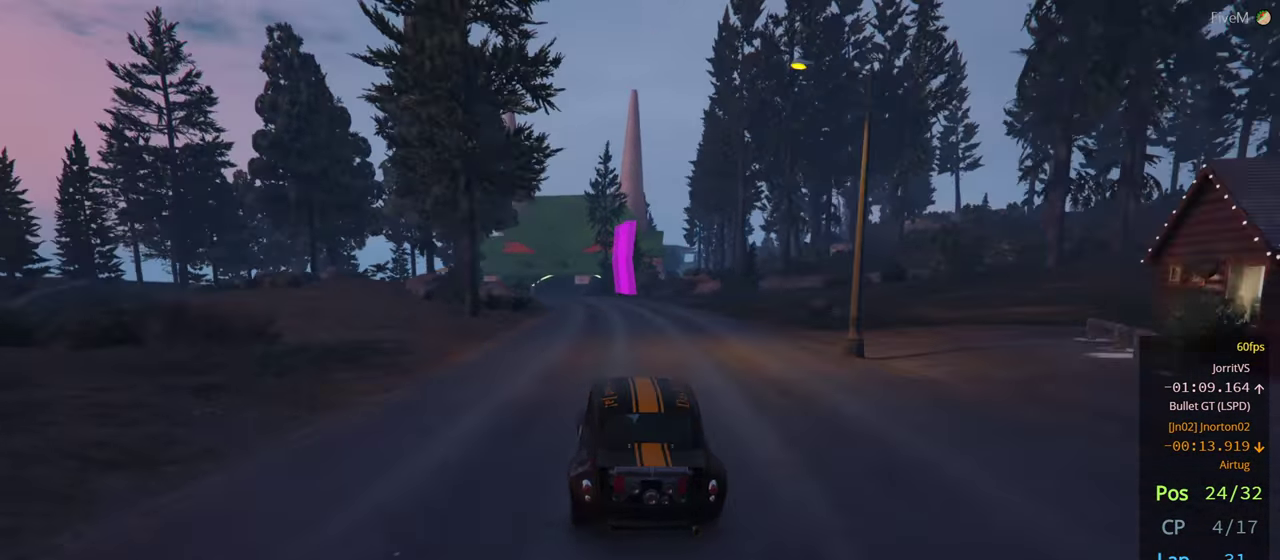
{"buttons": [], "left_stick": "left", "right_stick": "center", "events": [[134, "left_stick", "left"], [284, "left_stick", "center"], [484, "left_stick", "left"]]}
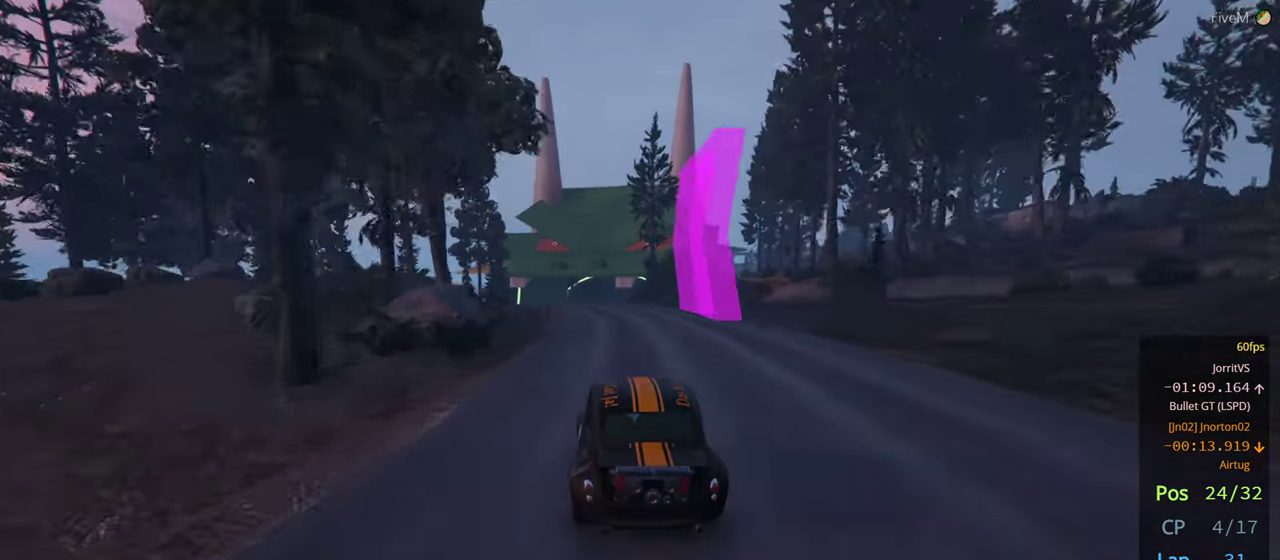
{"buttons": [], "left_stick": "left", "right_stick": "center", "events": [[266, "left_stick", "center"], [416, "left_stick", "left"]]}
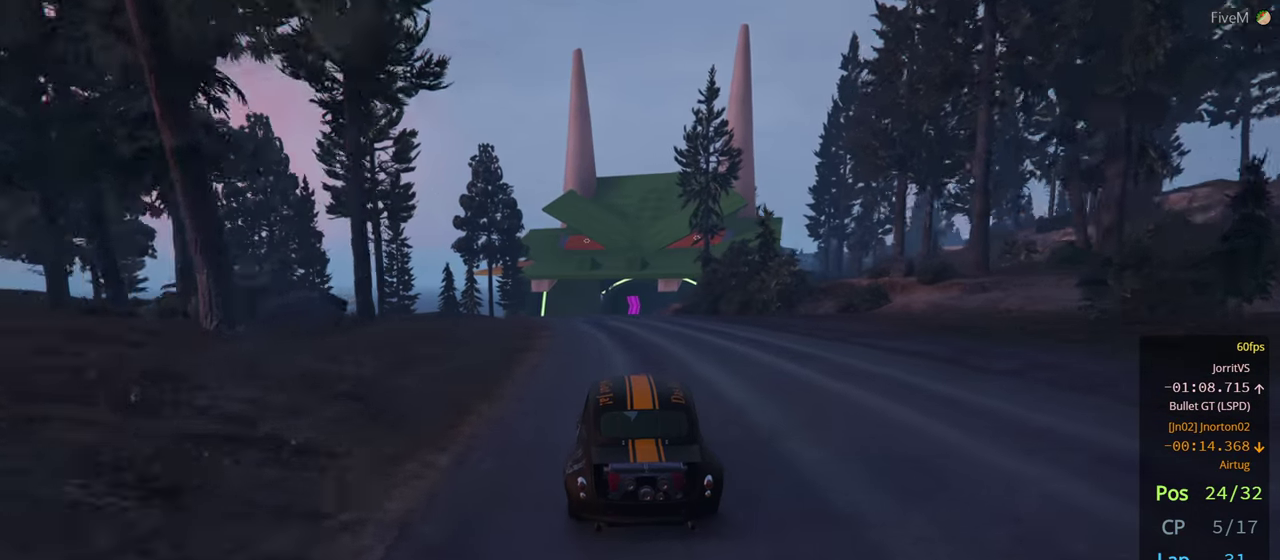
{"buttons": [], "left_stick": "left", "right_stick": "center", "events": []}
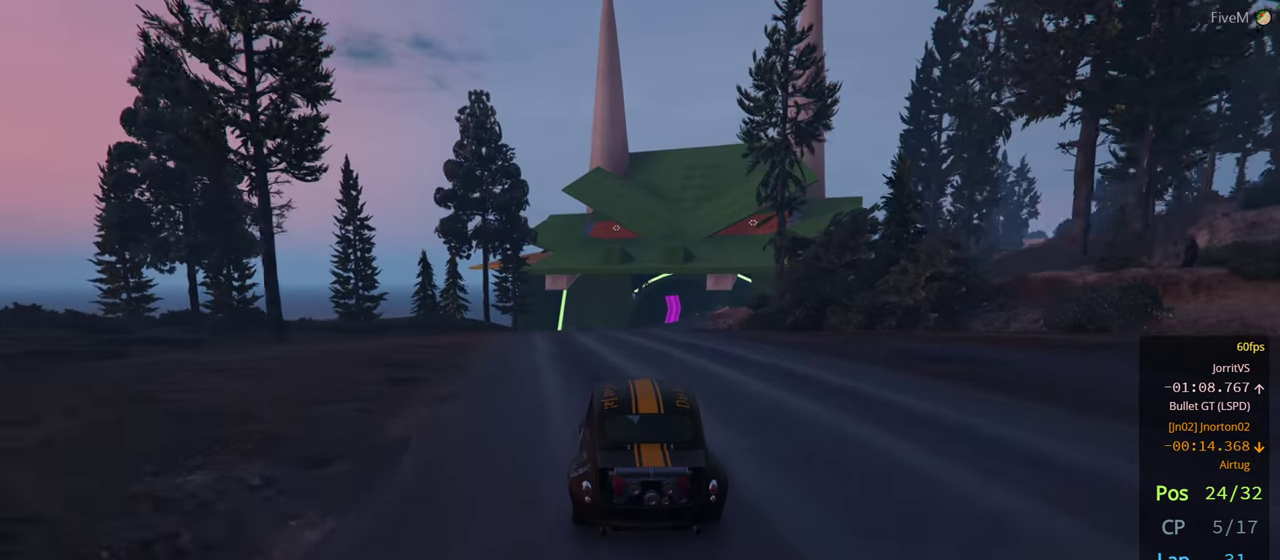
{"buttons": [], "left_stick": "center", "right_stick": "center", "events": [[83, "left_stick", "center"], [283, "left_stick", "right"], [500, "left_stick", "center"]]}
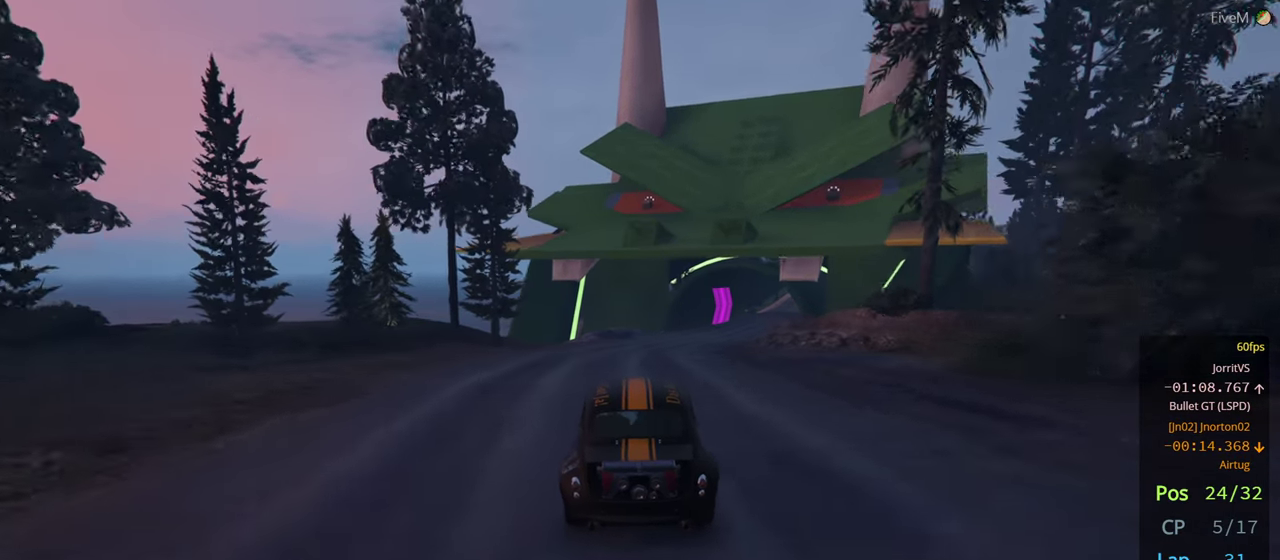
{"buttons": [], "left_stick": "right", "right_stick": "center", "events": [[83, "left_stick", "right"]]}
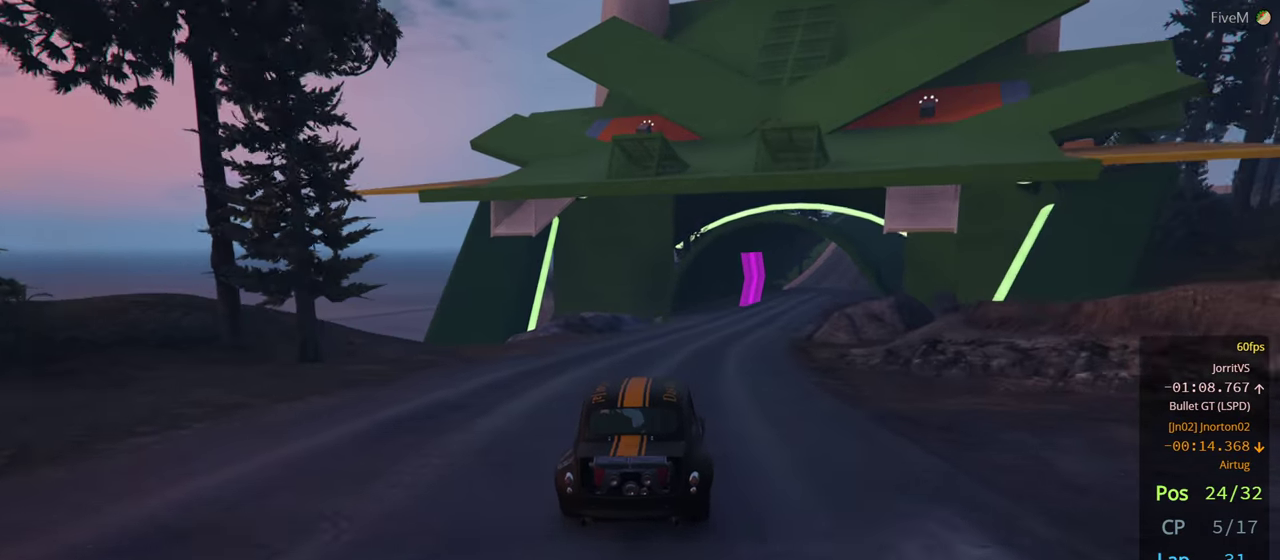
{"buttons": [], "left_stick": "right", "right_stick": "center", "events": []}
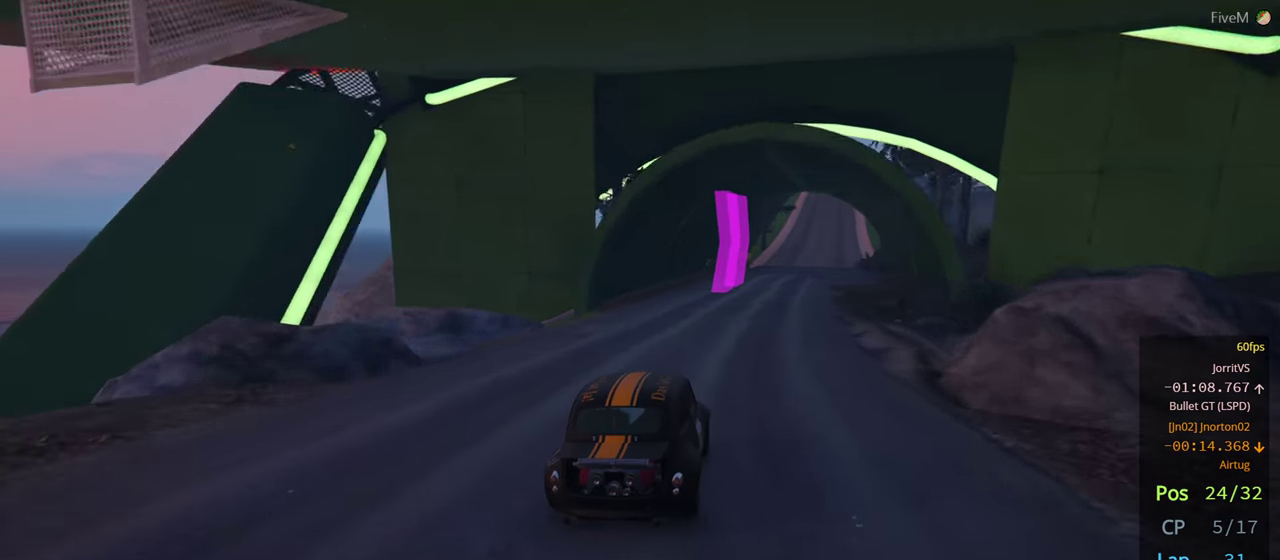
{"buttons": [], "left_stick": "center", "right_stick": "center", "events": [[400, "left_stick", "center"]]}
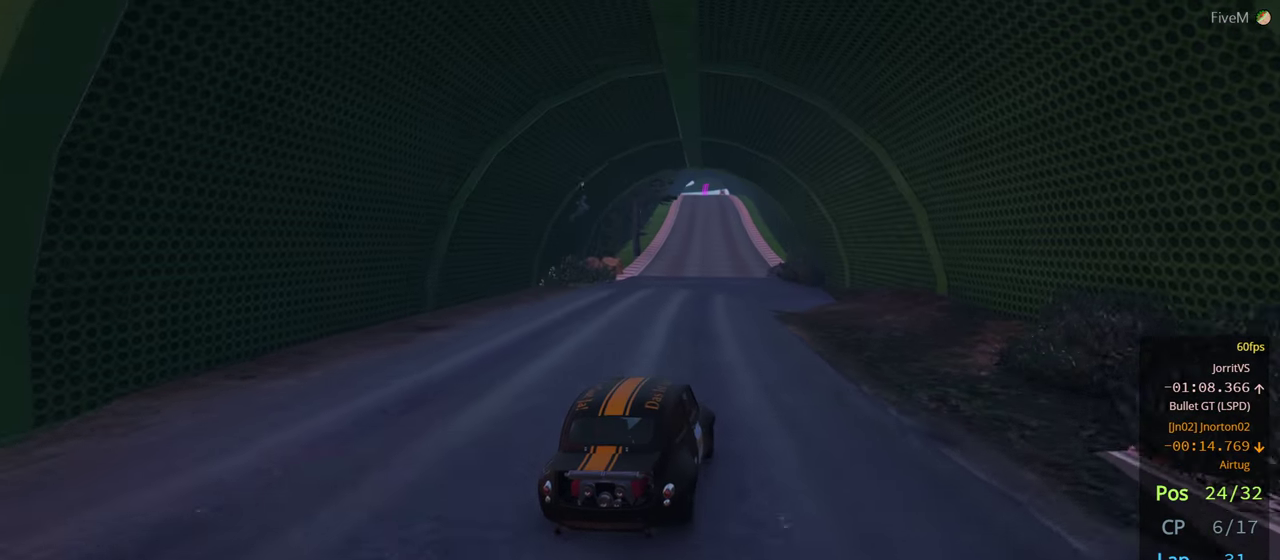
{"buttons": [], "left_stick": "left", "right_stick": "center", "events": [[33, "left_stick", "left"], [316, "left_stick", "center"], [483, "left_stick", "left"]]}